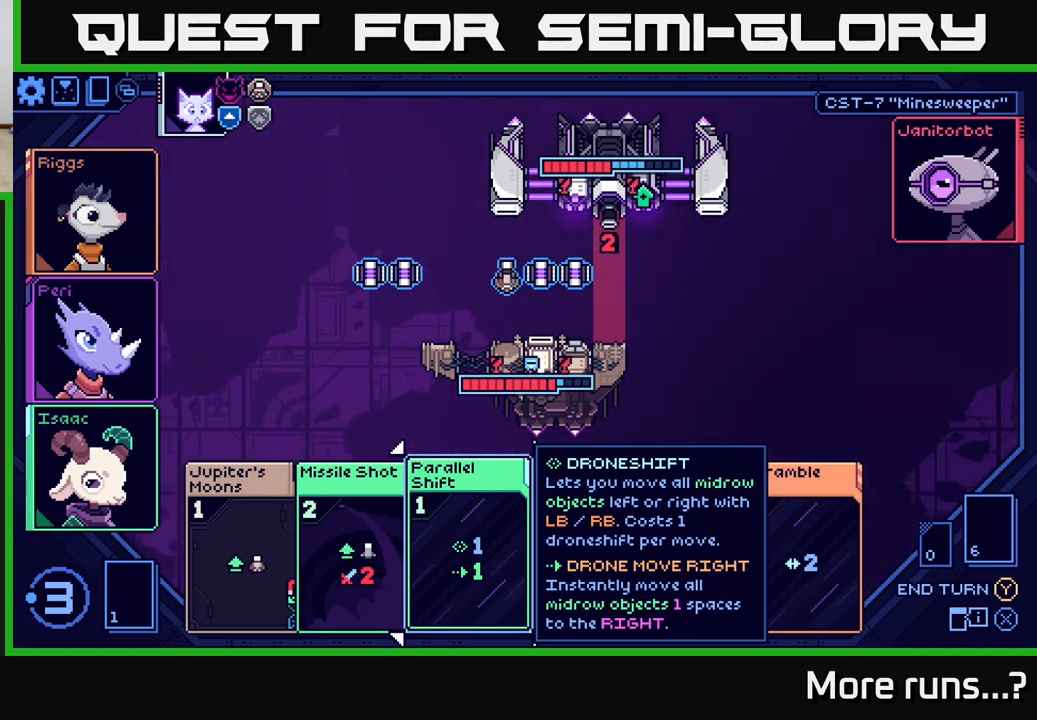
Gameplay with a controller (Xbox layout); each line is a JSON object with the inputs held at the frame after it. "events" lists button and stick changes between this image and that frame as [ms after this image, input, new state], when the widget could be followed in between. Not read: L1 R1.
{"buttons": [], "left_stick": "center", "right_stick": "center", "events": [[300, "A", "down"], [400, "A", "up"]]}
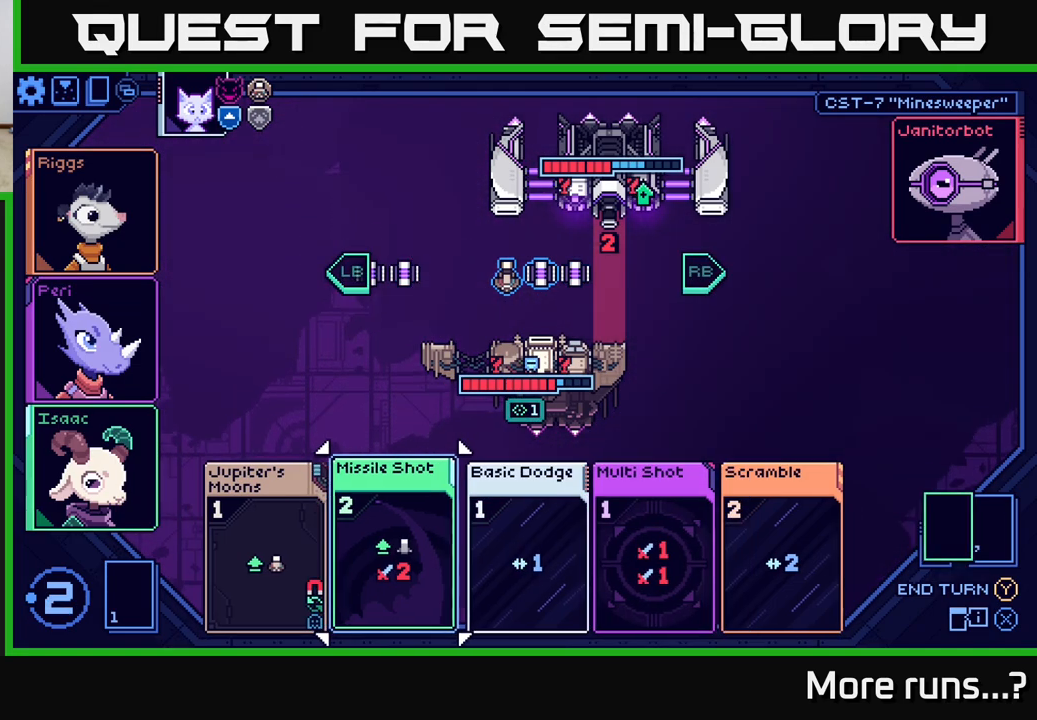
{"buttons": [], "left_stick": "center", "right_stick": "center", "events": []}
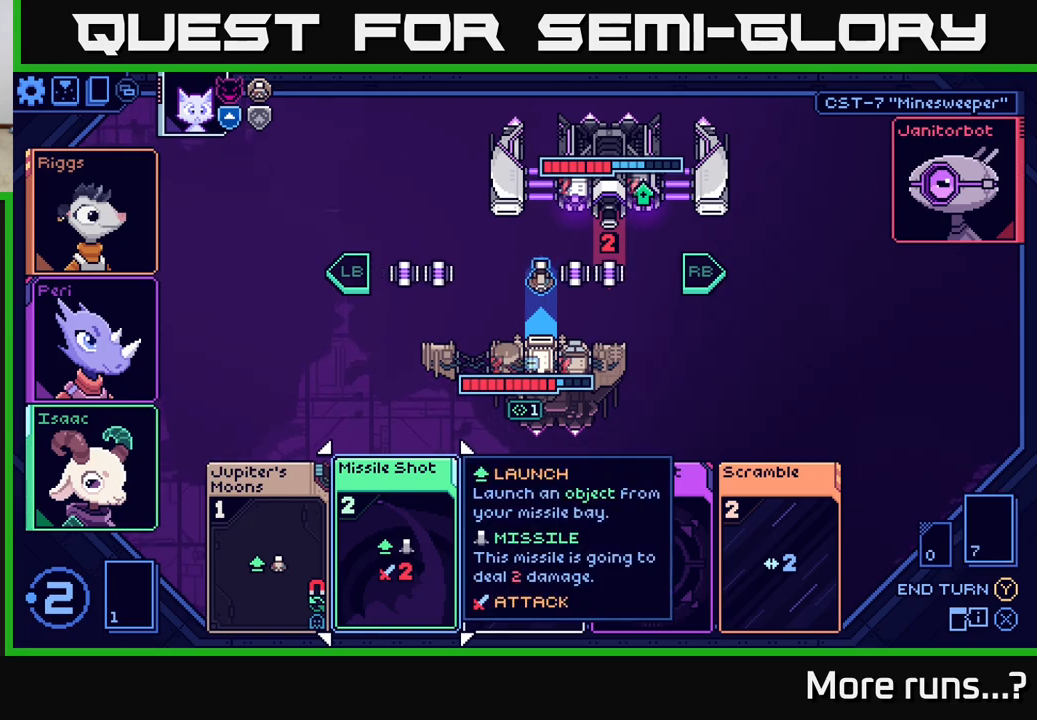
{"buttons": [], "left_stick": "center", "right_stick": "center", "events": []}
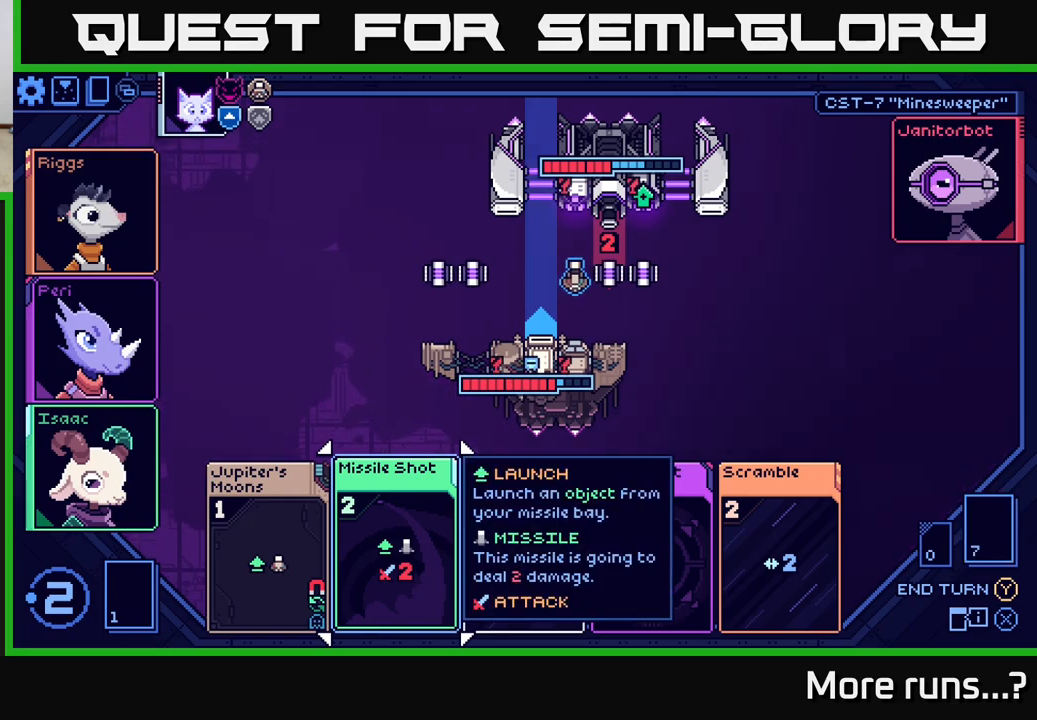
{"buttons": ["DPAD_LEFT"], "left_stick": "center", "right_stick": "center", "events": [[433, "DPAD_LEFT", "down"]]}
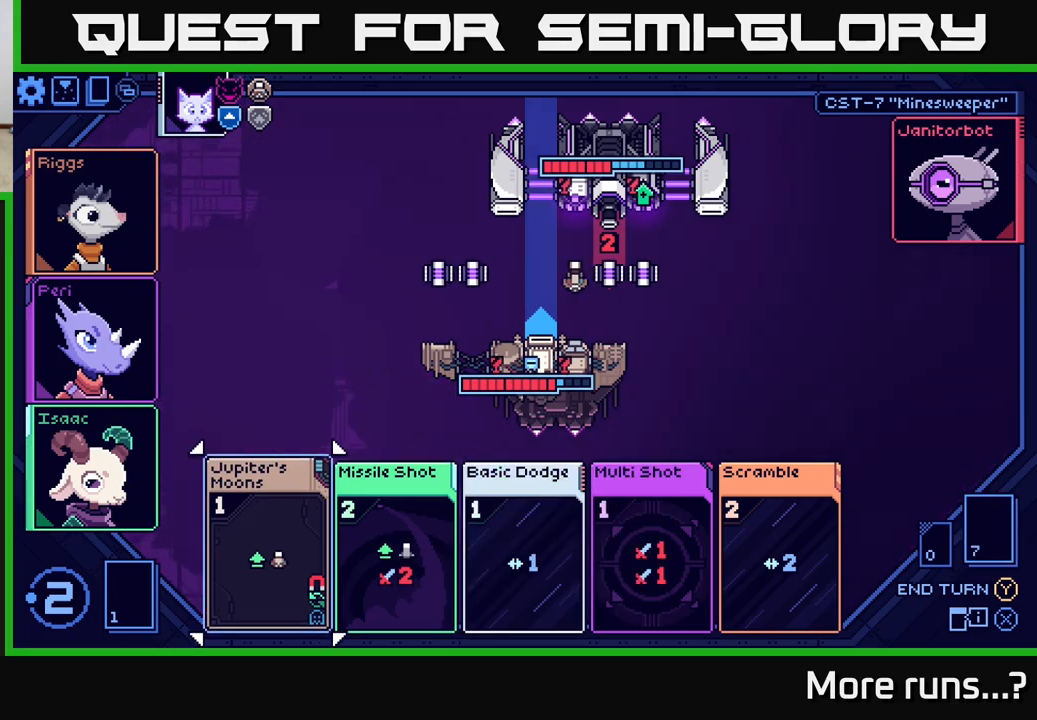
{"buttons": [], "left_stick": "center", "right_stick": "center", "events": [[50, "DPAD_LEFT", "up"]]}
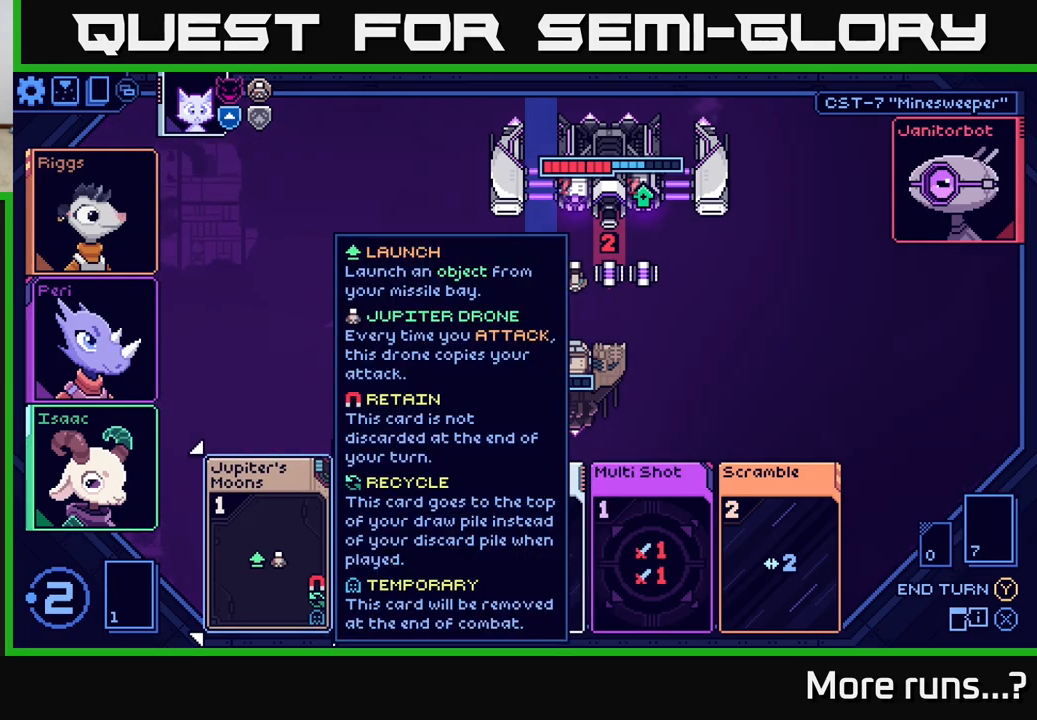
{"buttons": [], "left_stick": "center", "right_stick": "center", "events": [[233, "DPAD_RIGHT", "down"], [383, "DPAD_RIGHT", "up"]]}
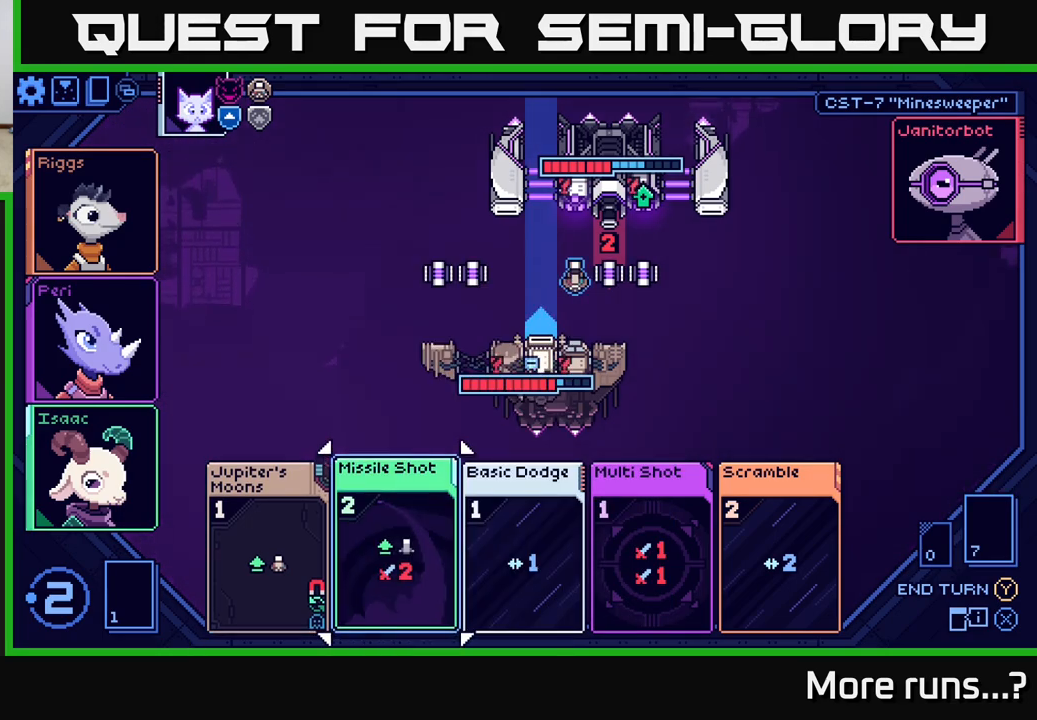
{"buttons": [], "left_stick": "center", "right_stick": "center", "events": []}
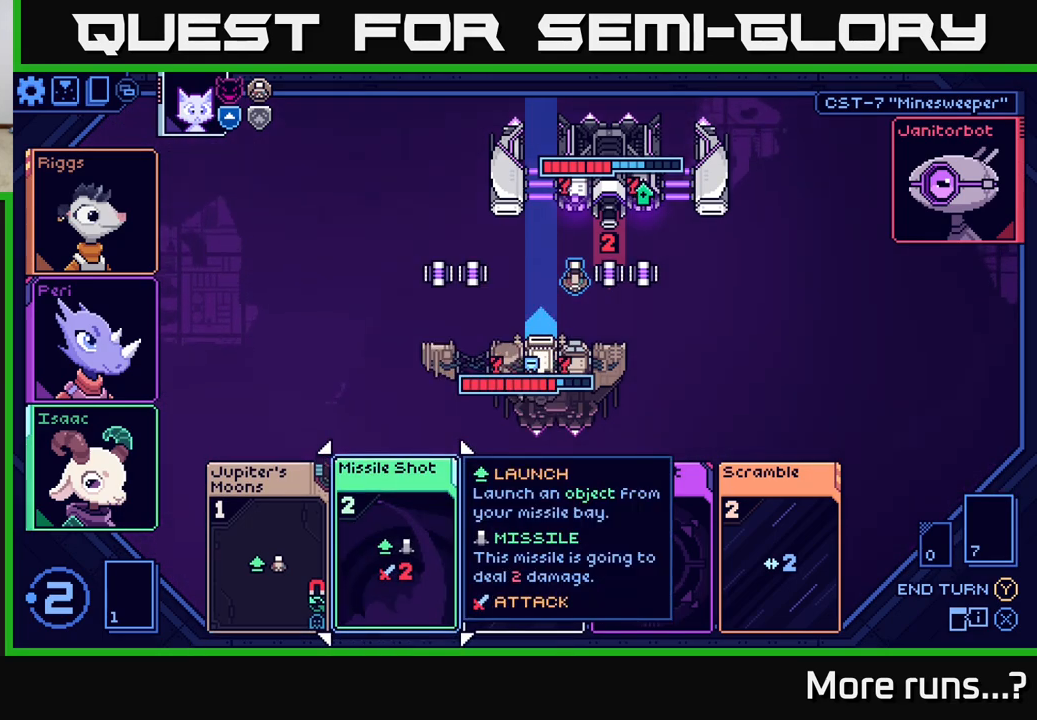
{"buttons": [], "left_stick": "center", "right_stick": "center", "events": [[150, "DPAD_LEFT", "down"], [317, "DPAD_LEFT", "up"]]}
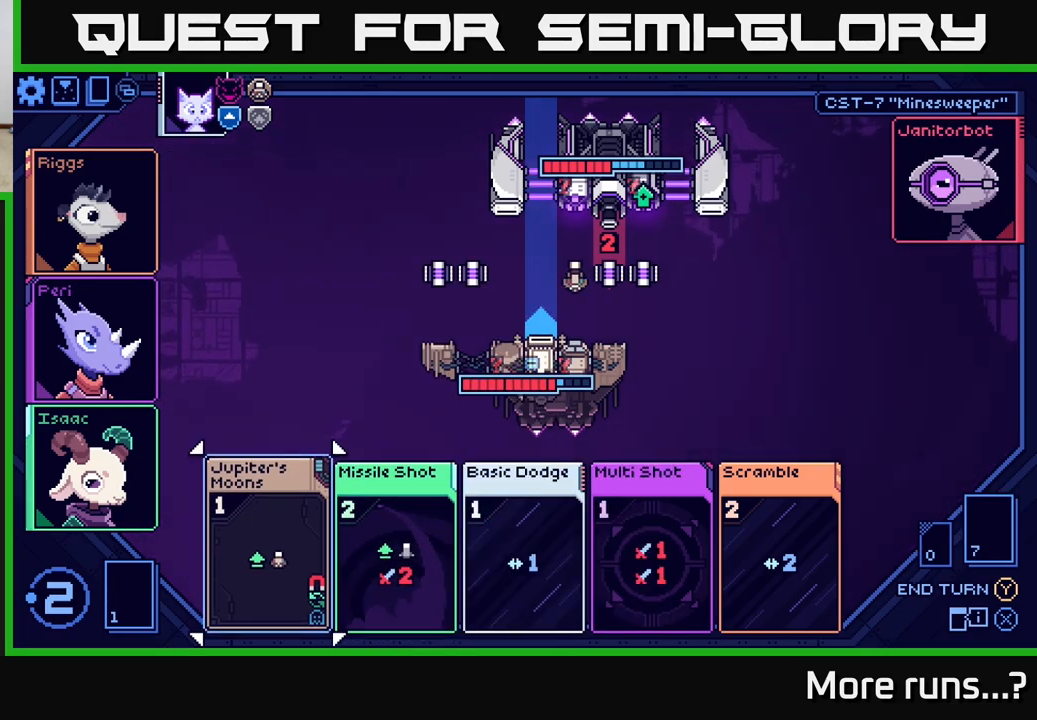
{"buttons": [], "left_stick": "center", "right_stick": "center", "events": [[217, "DPAD_RIGHT", "down"], [333, "DPAD_RIGHT", "up"]]}
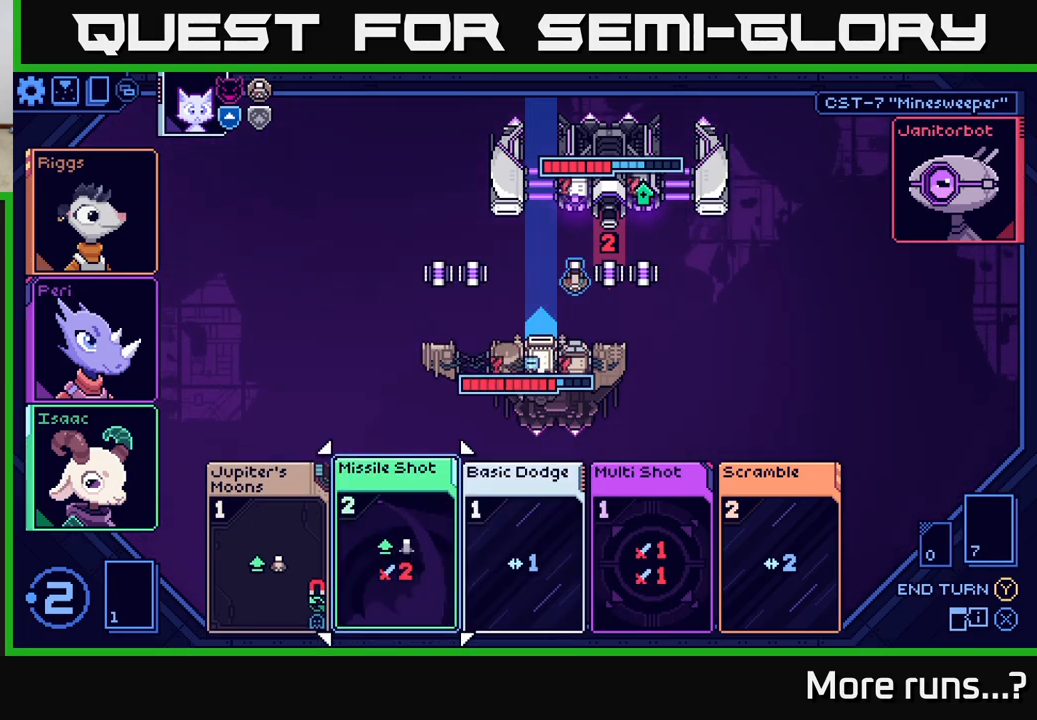
{"buttons": [], "left_stick": "center", "right_stick": "center", "events": []}
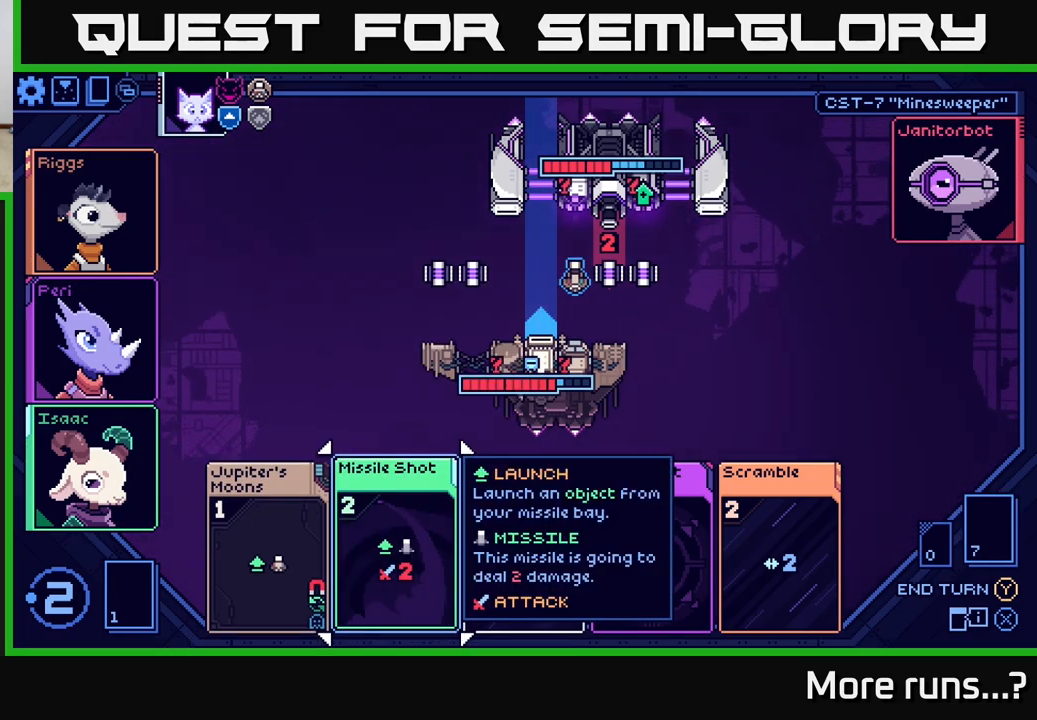
{"buttons": [], "left_stick": "center", "right_stick": "center", "events": []}
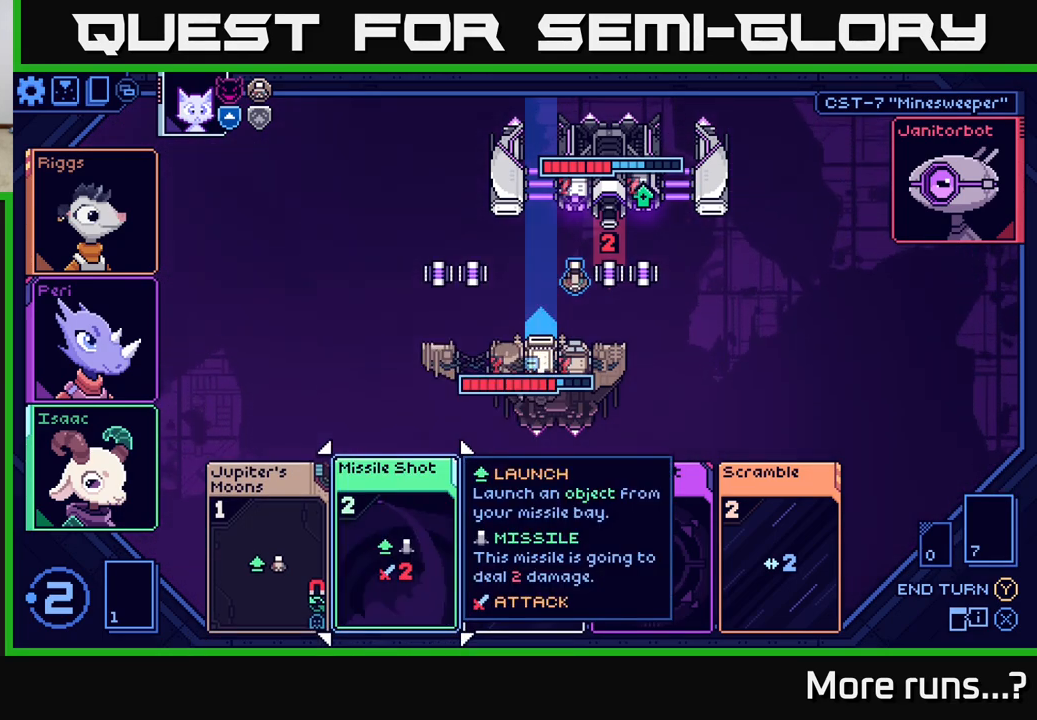
{"buttons": [], "left_stick": "center", "right_stick": "center", "events": []}
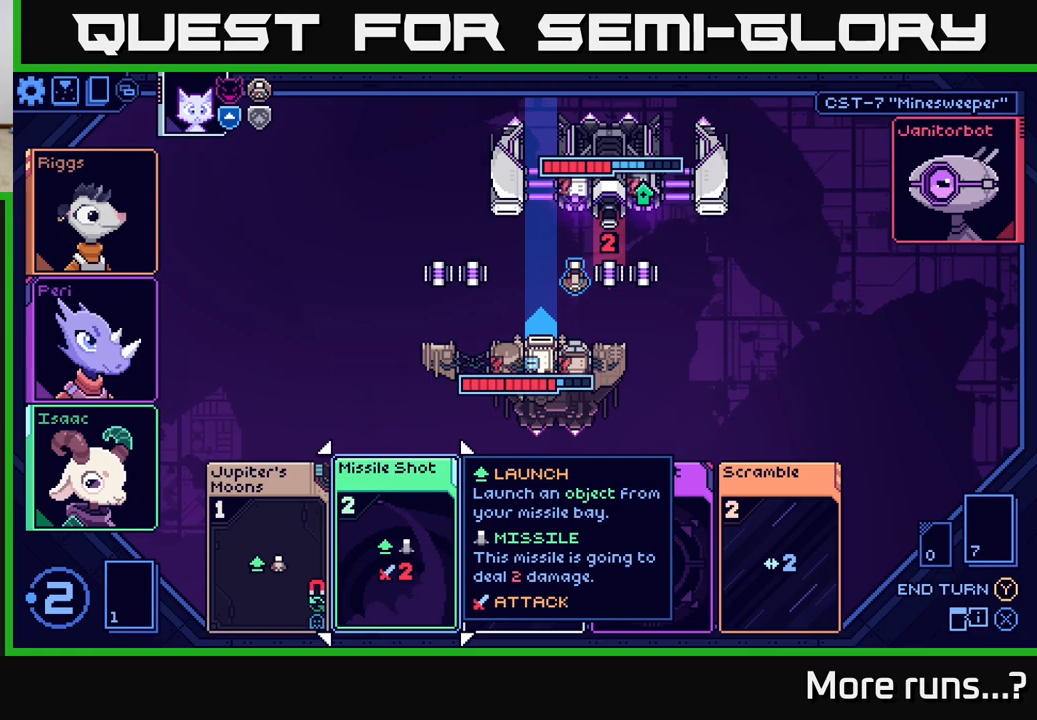
{"buttons": [], "left_stick": "center", "right_stick": "center", "events": []}
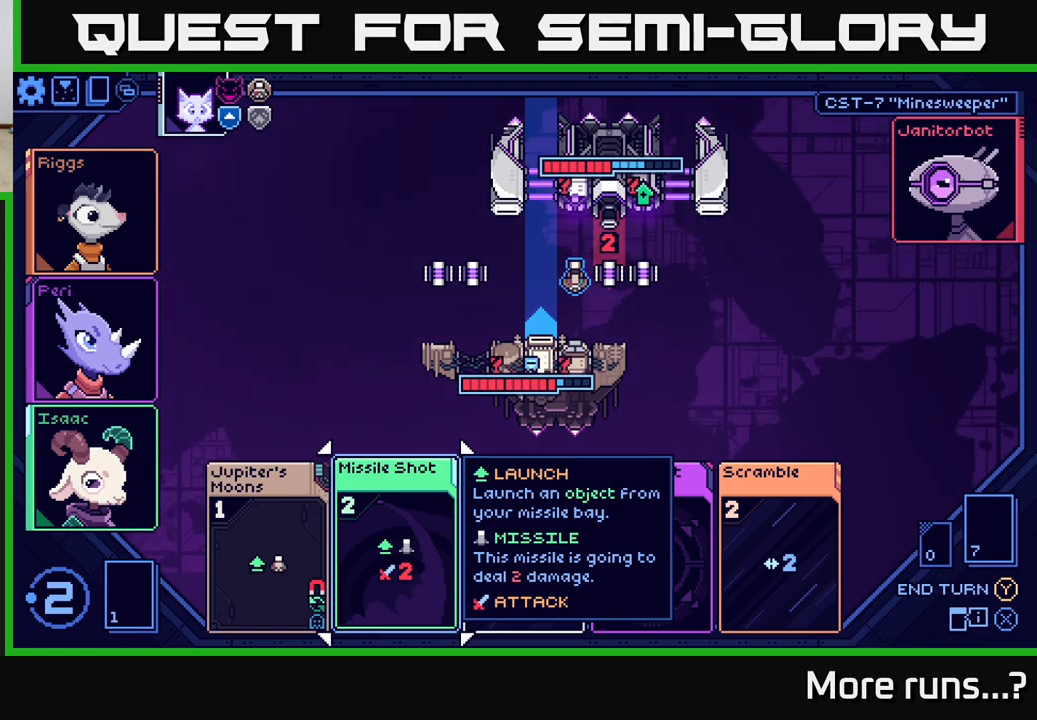
{"buttons": [], "left_stick": "center", "right_stick": "center", "events": []}
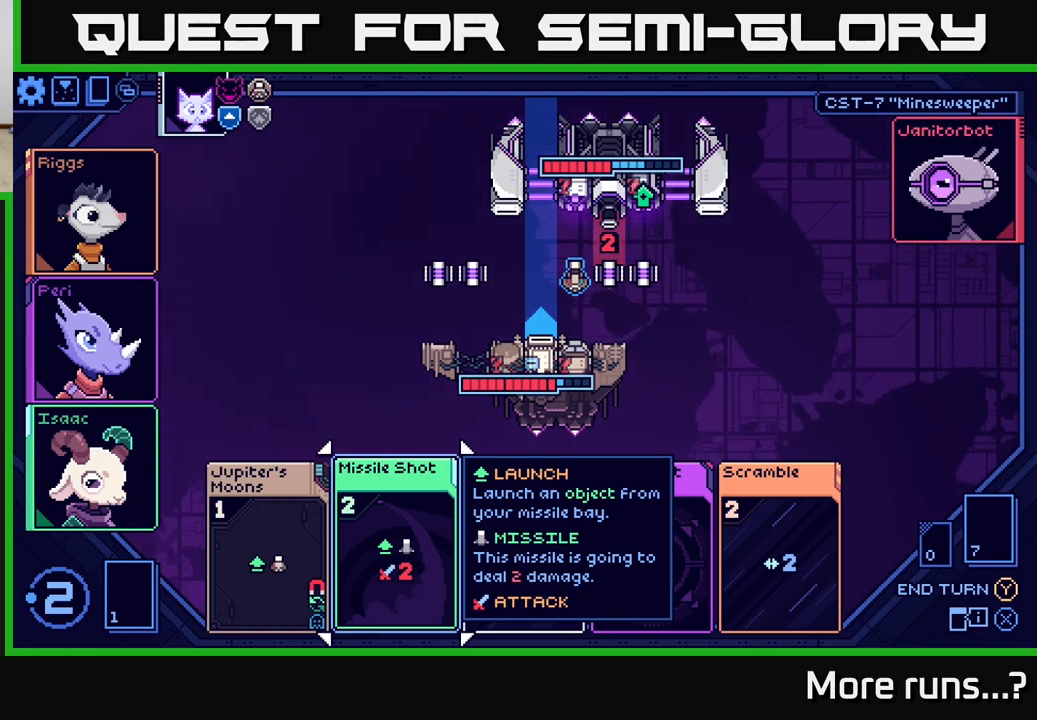
{"buttons": [], "left_stick": "center", "right_stick": "center", "events": []}
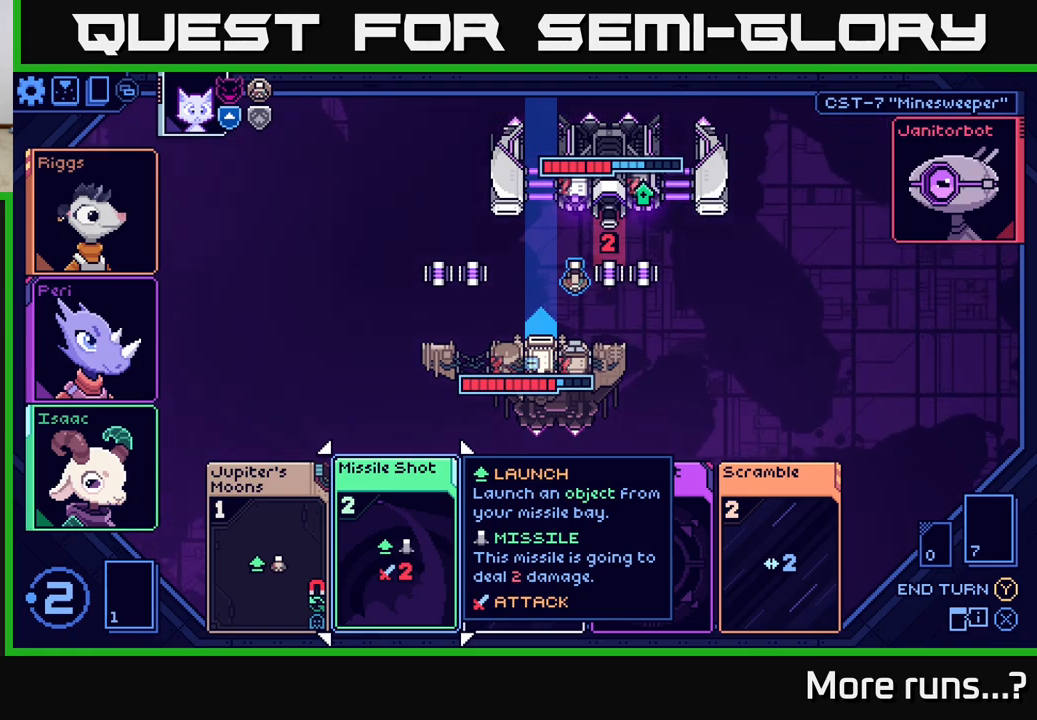
{"buttons": [], "left_stick": "center", "right_stick": "center", "events": [[117, "DPAD_RIGHT", "down"], [250, "DPAD_RIGHT", "up"]]}
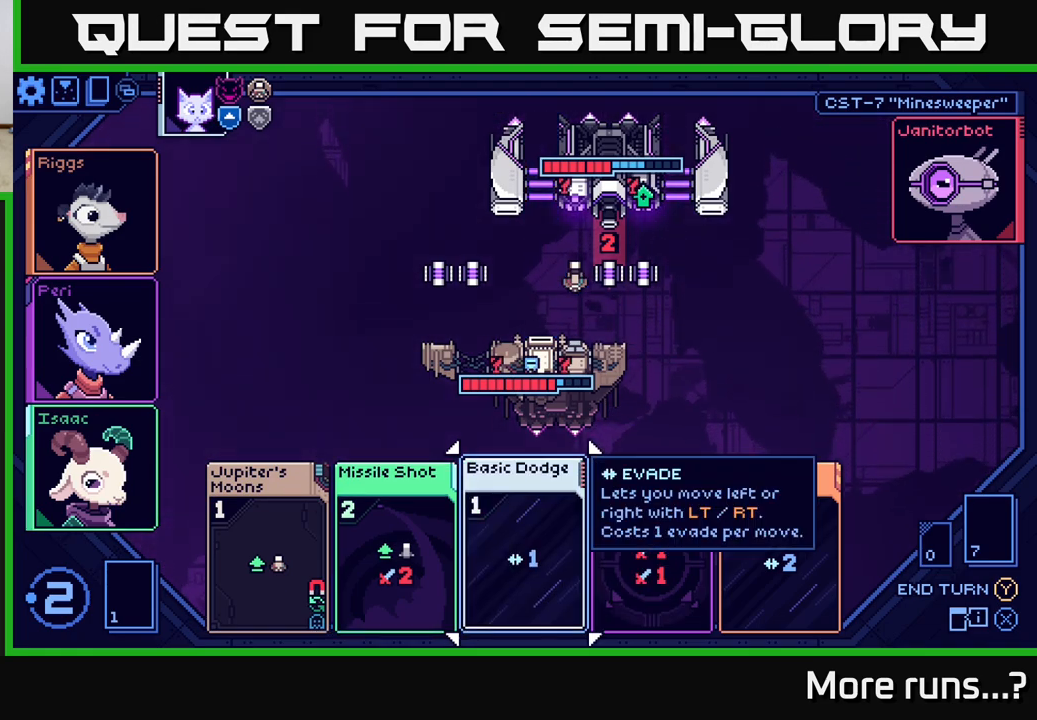
{"buttons": [], "left_stick": "center", "right_stick": "center", "events": [[183, "DPAD_RIGHT", "down"], [317, "DPAD_RIGHT", "up"]]}
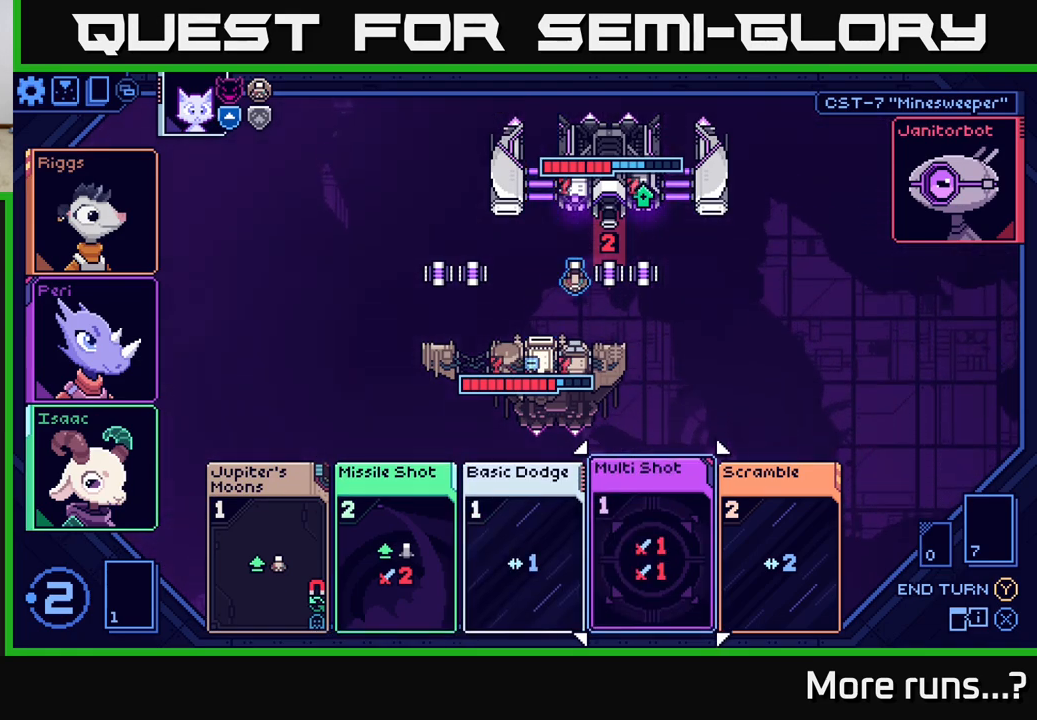
{"buttons": [], "left_stick": "center", "right_stick": "center", "events": []}
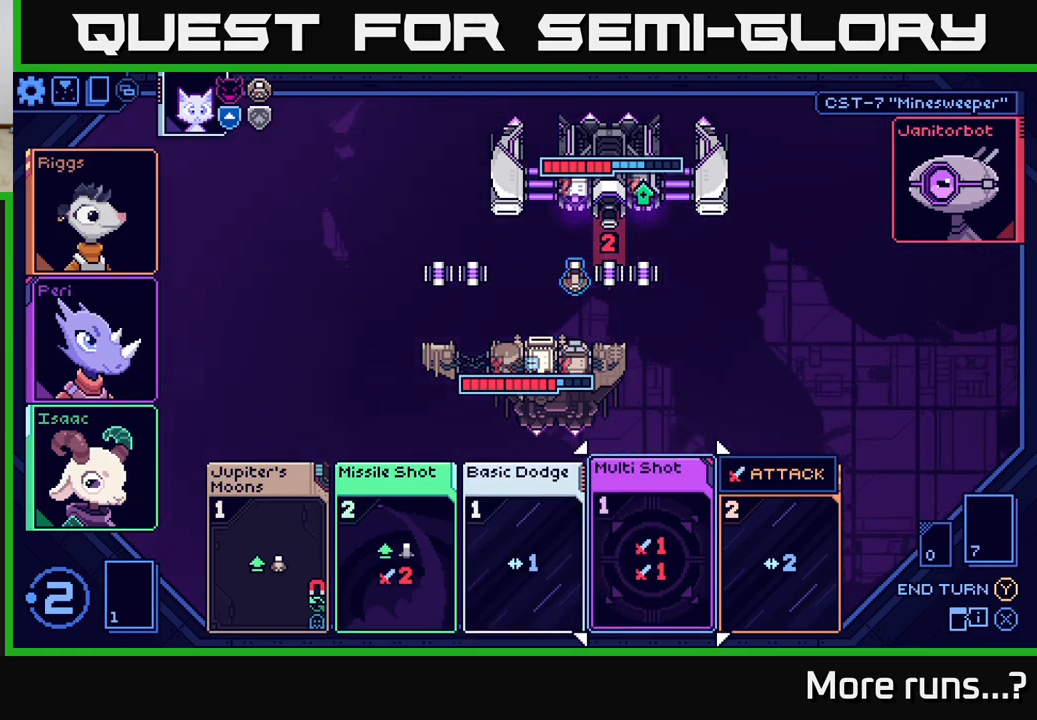
{"buttons": [], "left_stick": "center", "right_stick": "center", "events": []}
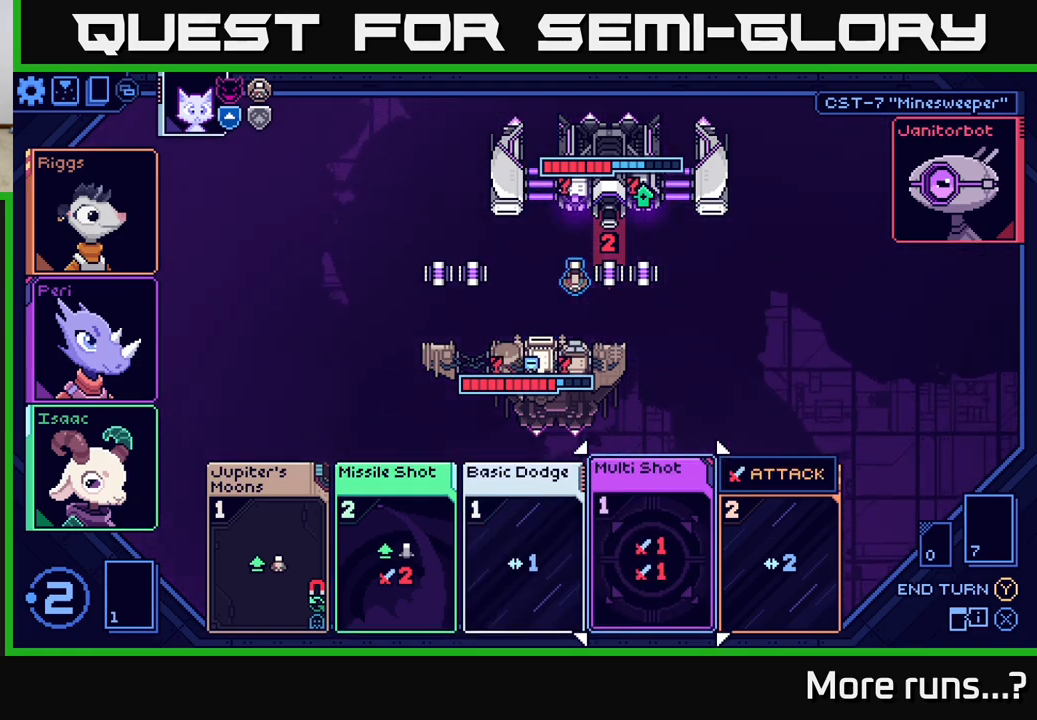
{"buttons": [], "left_stick": "center", "right_stick": "center", "events": [[133, "DPAD_LEFT", "down"], [333, "DPAD_LEFT", "up"]]}
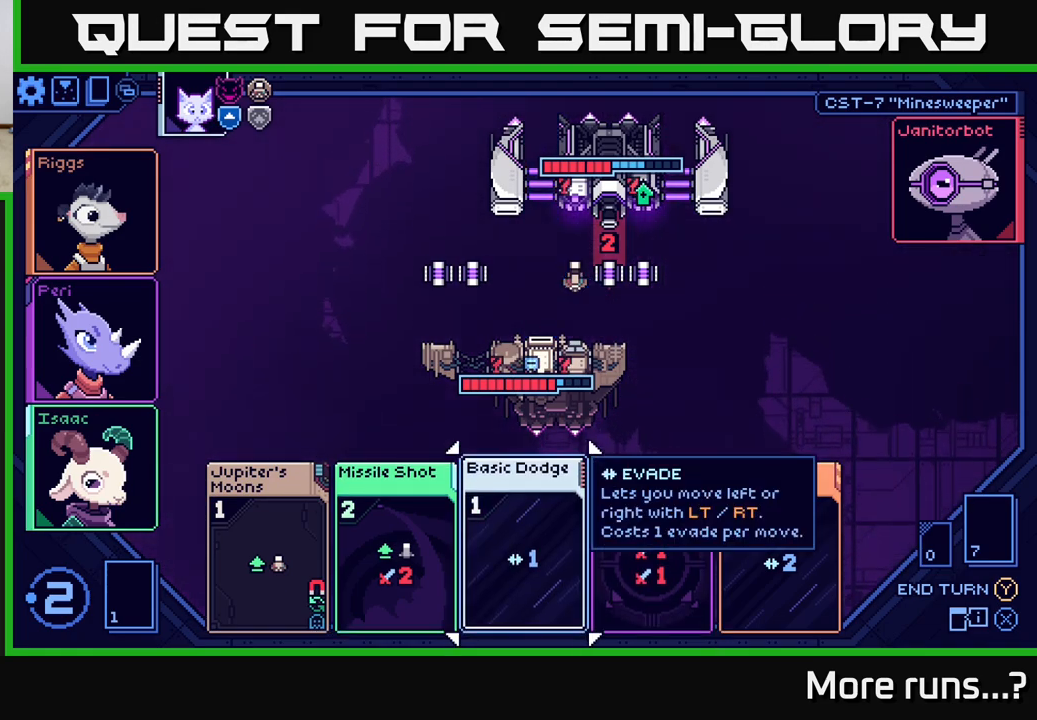
{"buttons": [], "left_stick": "center", "right_stick": "center", "events": [[200, "DPAD_LEFT", "down"], [400, "DPAD_LEFT", "up"]]}
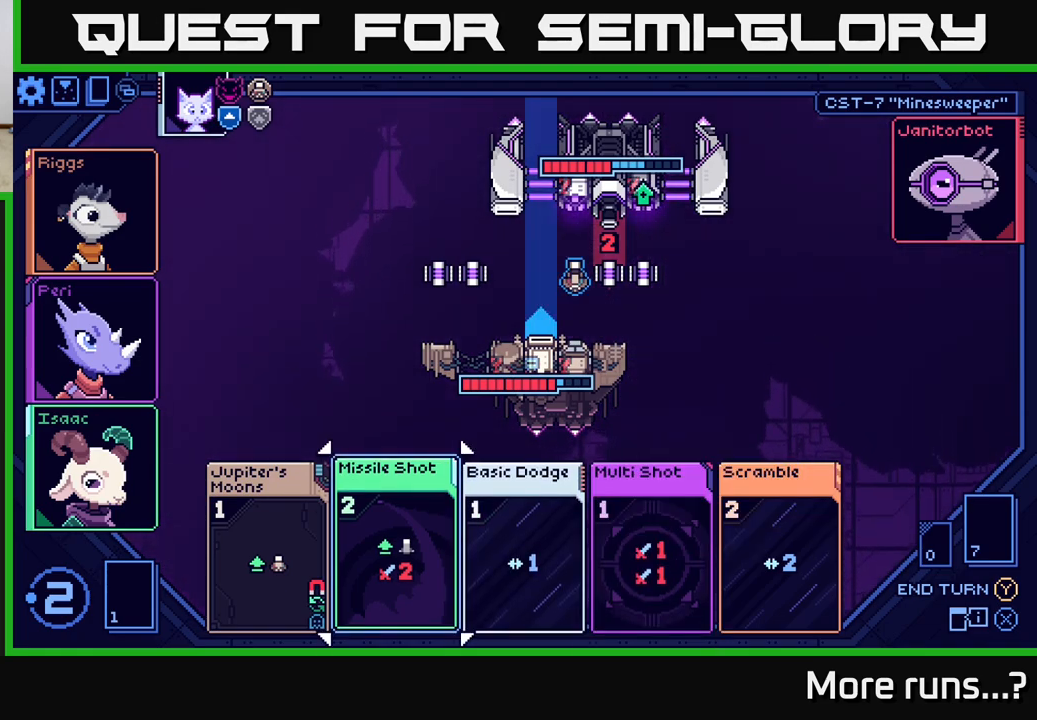
{"buttons": ["A"], "left_stick": "center", "right_stick": "center", "events": [[483, "A", "down"]]}